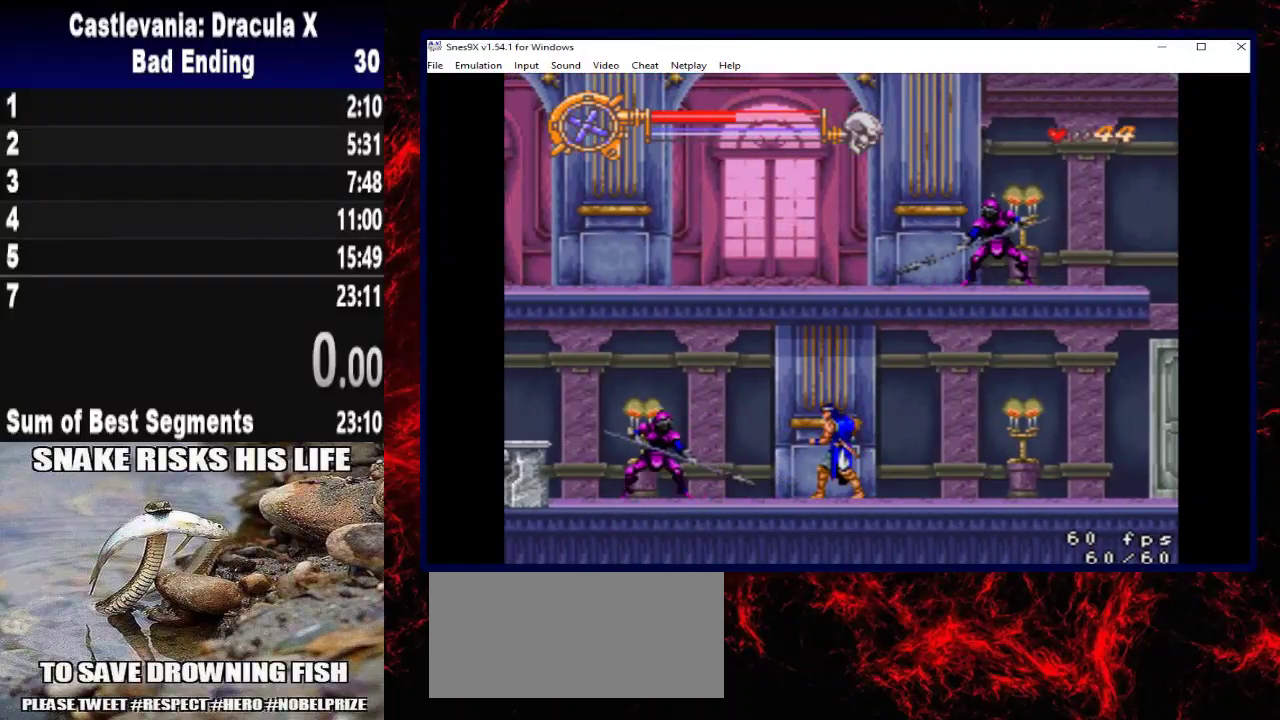
Gameplay with a controller (Xbox layout); each line is a JSON object with the inputs held at the frame after it. "events" lists button and stick changes between this image and that frame as [ms after this image, input, new state], when the widget could be followed in between. Not read: R3 left_stick.
{"buttons": ["DPAD_LEFT"], "right_stick": "center", "events": [[167, "DPAD_LEFT", "down"]]}
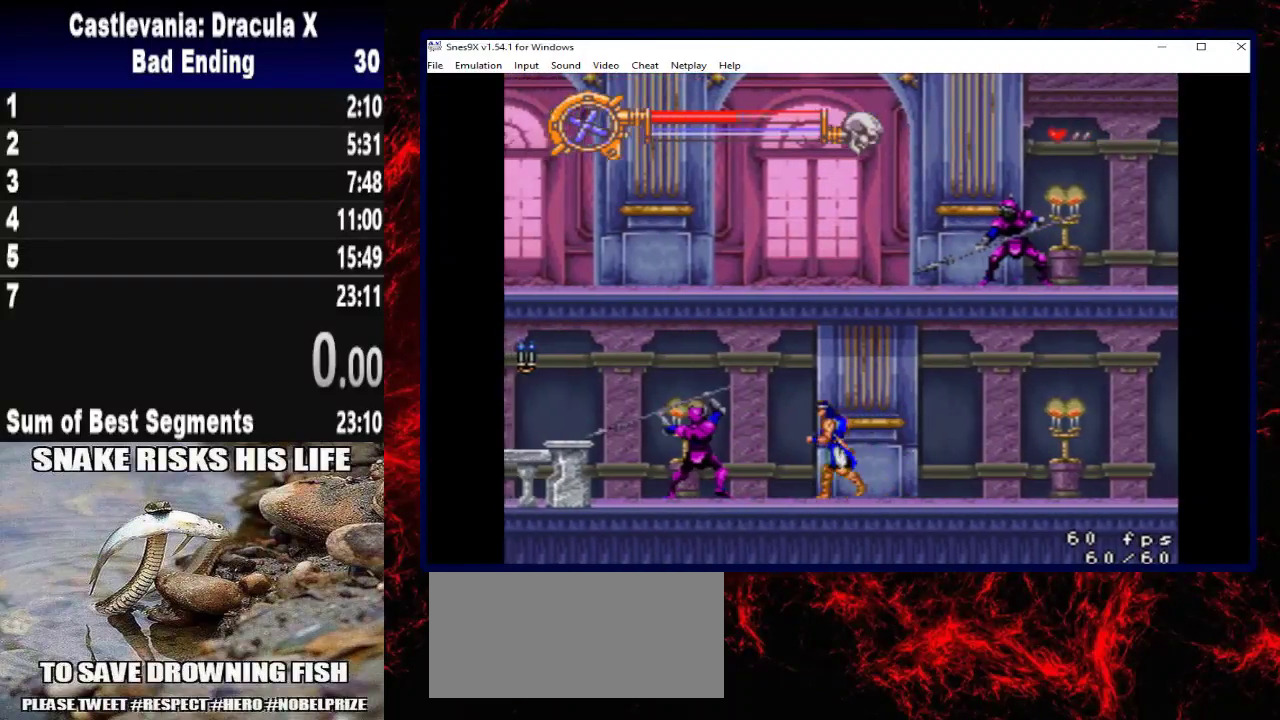
{"buttons": [], "right_stick": "center", "events": [[33, "DPAD_LEFT", "up"], [200, "A", "down"], [300, "A", "up"], [367, "A", "down"], [467, "A", "up"]]}
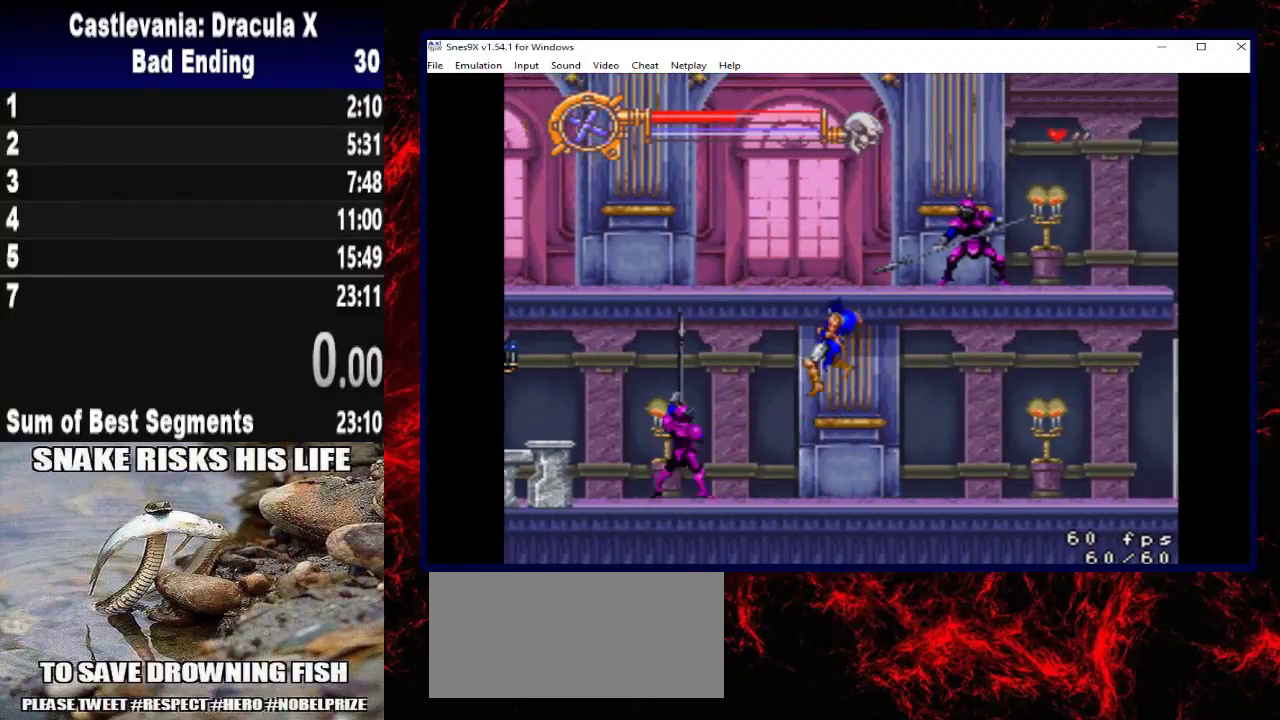
{"buttons": [], "right_stick": "center", "events": [[33, "A", "down"], [100, "A", "up"], [167, "A", "down"], [400, "A", "up"]]}
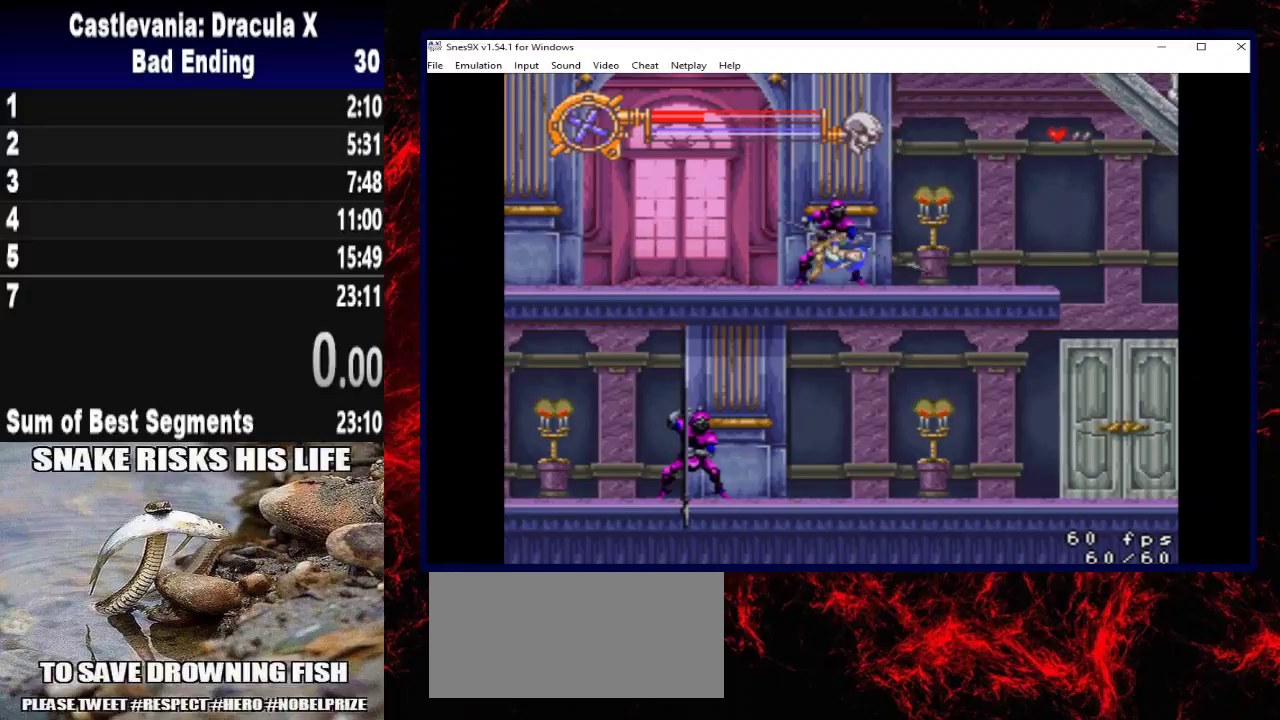
{"buttons": ["DPAD_RIGHT"], "right_stick": "center", "events": [[200, "DPAD_RIGHT", "down"]]}
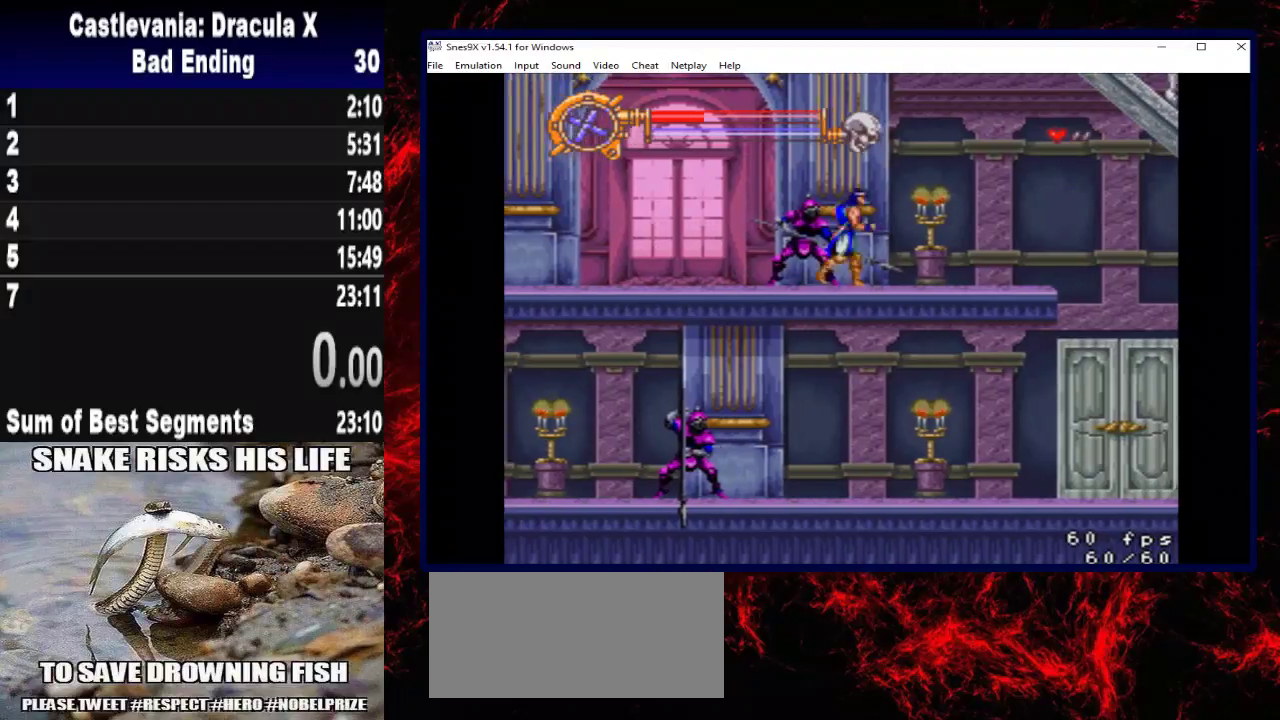
{"buttons": ["DPAD_RIGHT"], "right_stick": "center", "events": []}
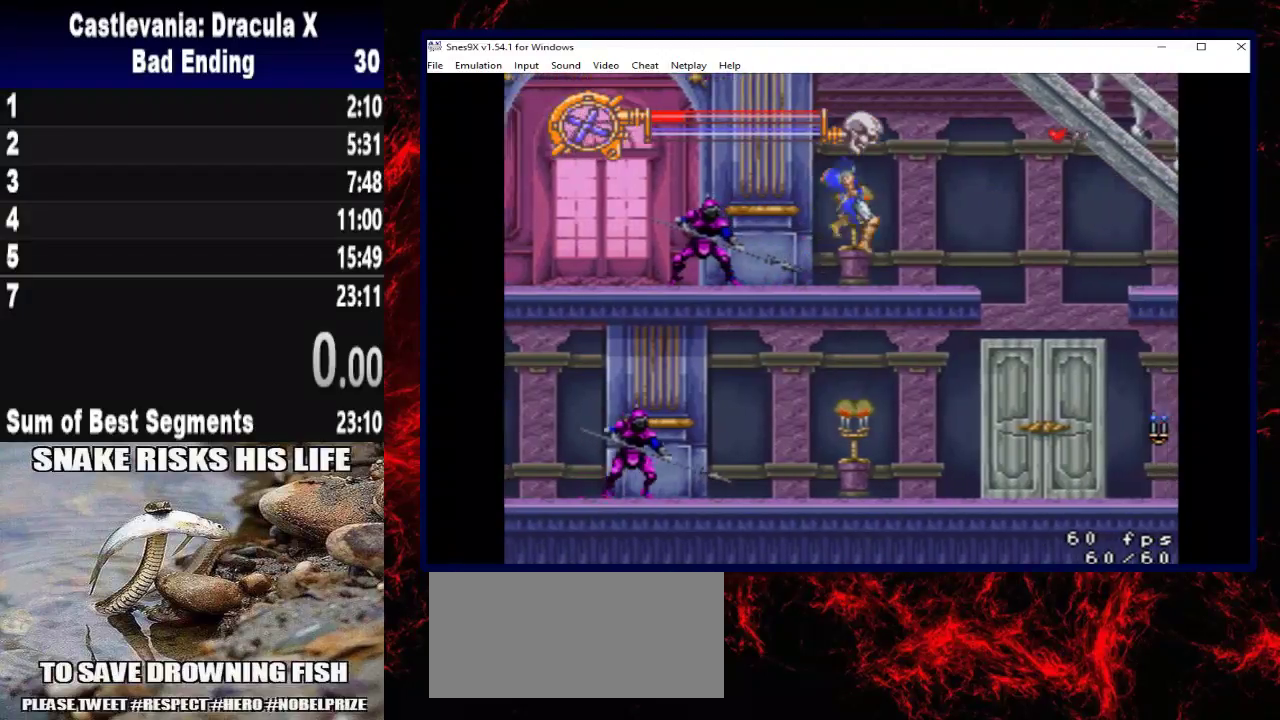
{"buttons": ["DPAD_RIGHT"], "right_stick": "center", "events": []}
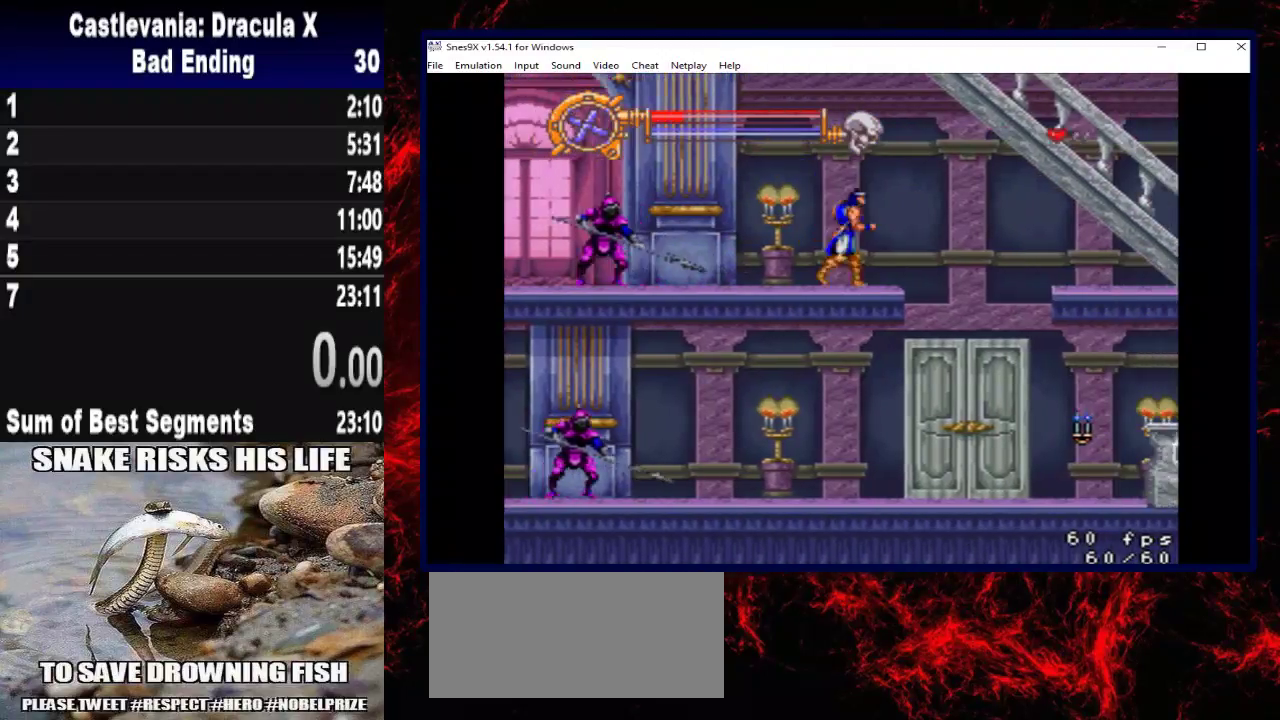
{"buttons": ["A", "DPAD_RIGHT"], "right_stick": "center", "events": [[300, "A", "down"]]}
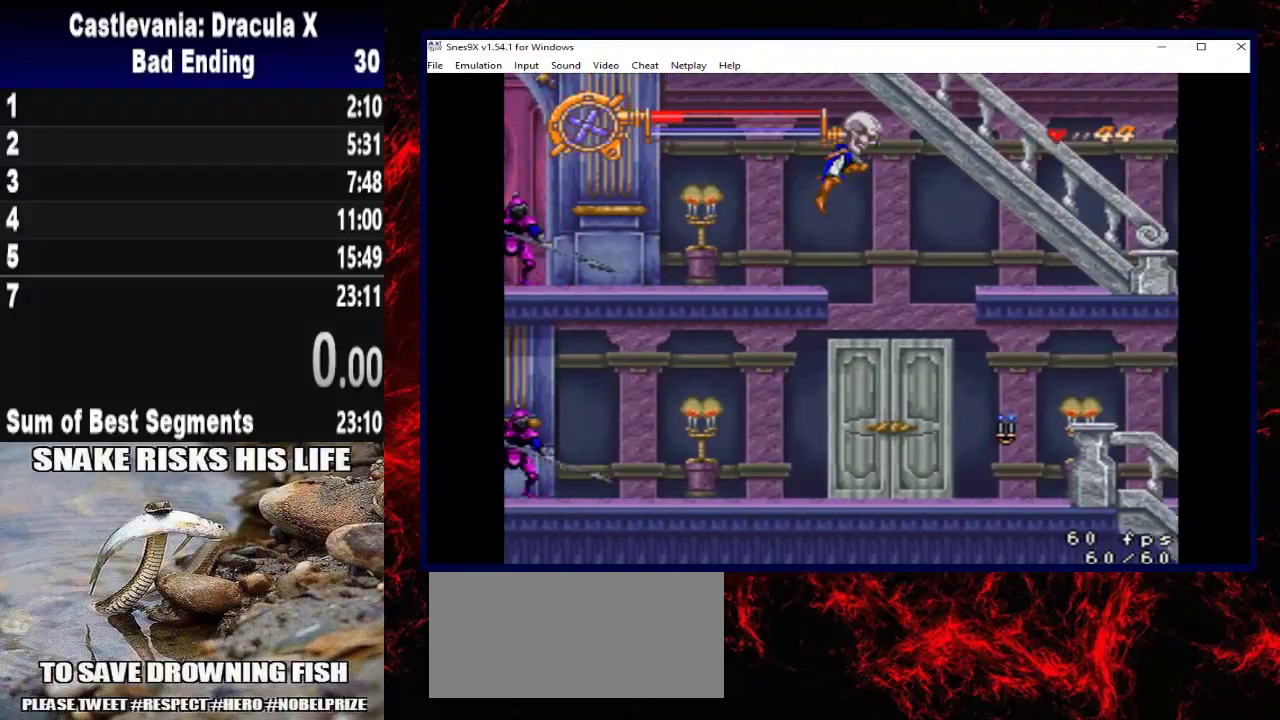
{"buttons": ["DPAD_RIGHT"], "right_stick": "center", "events": [[267, "A", "up"]]}
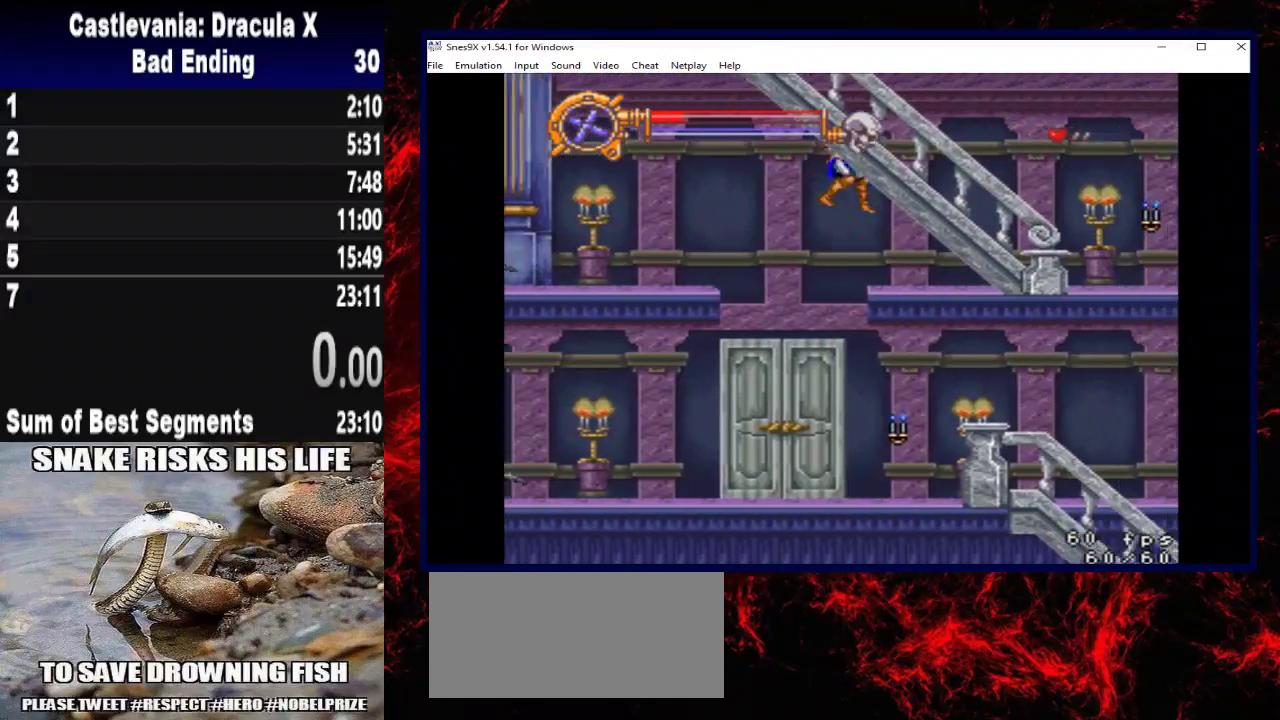
{"buttons": ["A"], "right_stick": "center", "events": [[367, "A", "down"], [400, "DPAD_RIGHT", "up"]]}
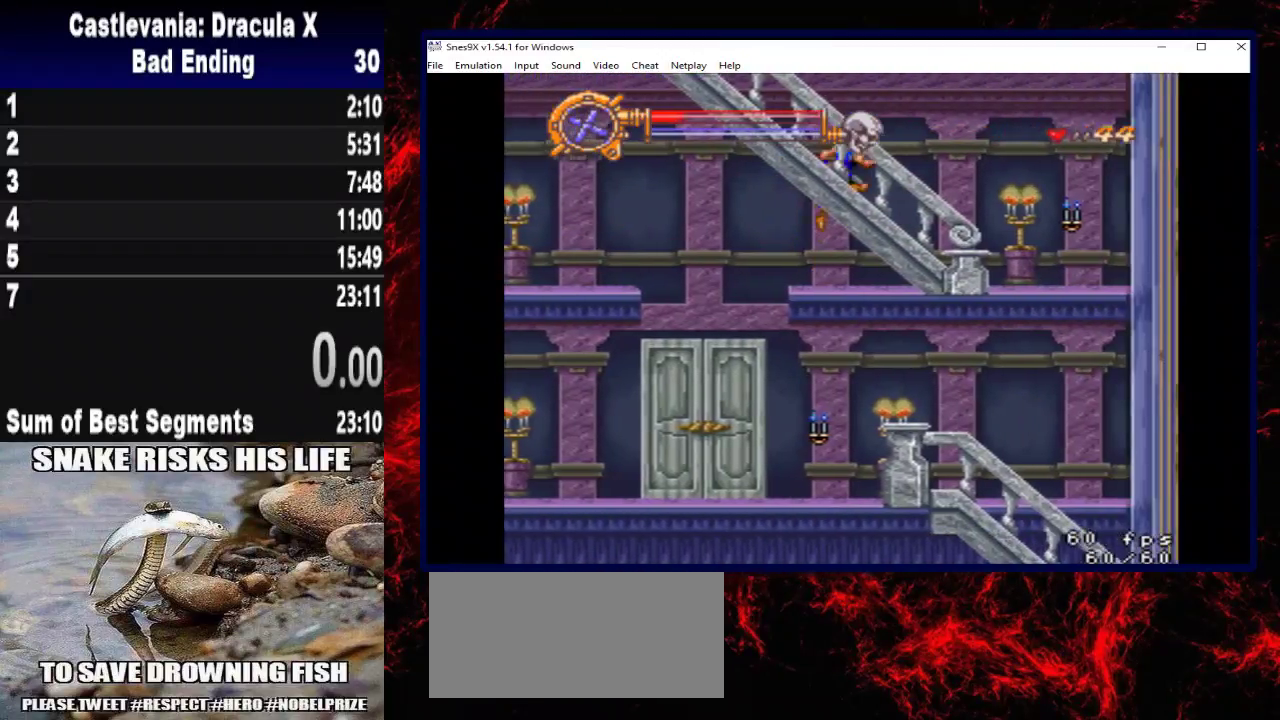
{"buttons": ["DPAD_UP", "DPAD_LEFT"], "right_stick": "center", "events": [[200, "DPAD_UP", "down"], [267, "DPAD_LEFT", "down"], [300, "A", "up"]]}
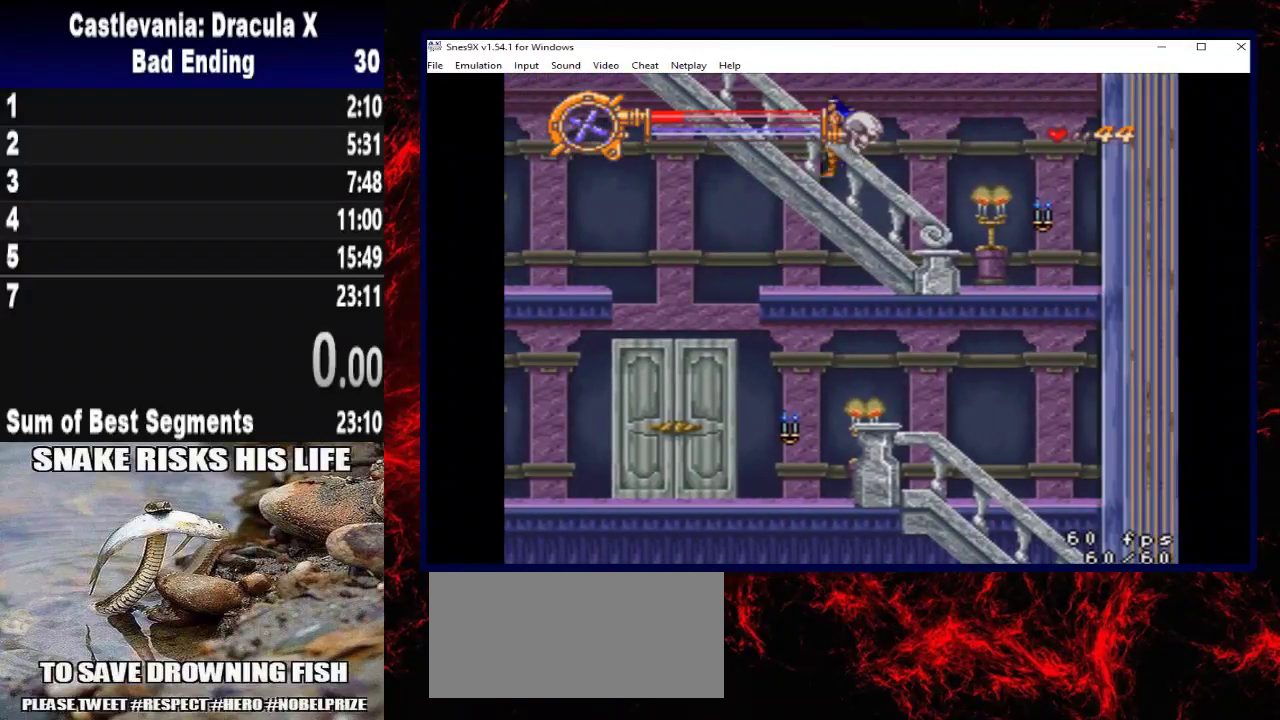
{"buttons": ["DPAD_UP", "DPAD_LEFT"], "right_stick": "center", "events": []}
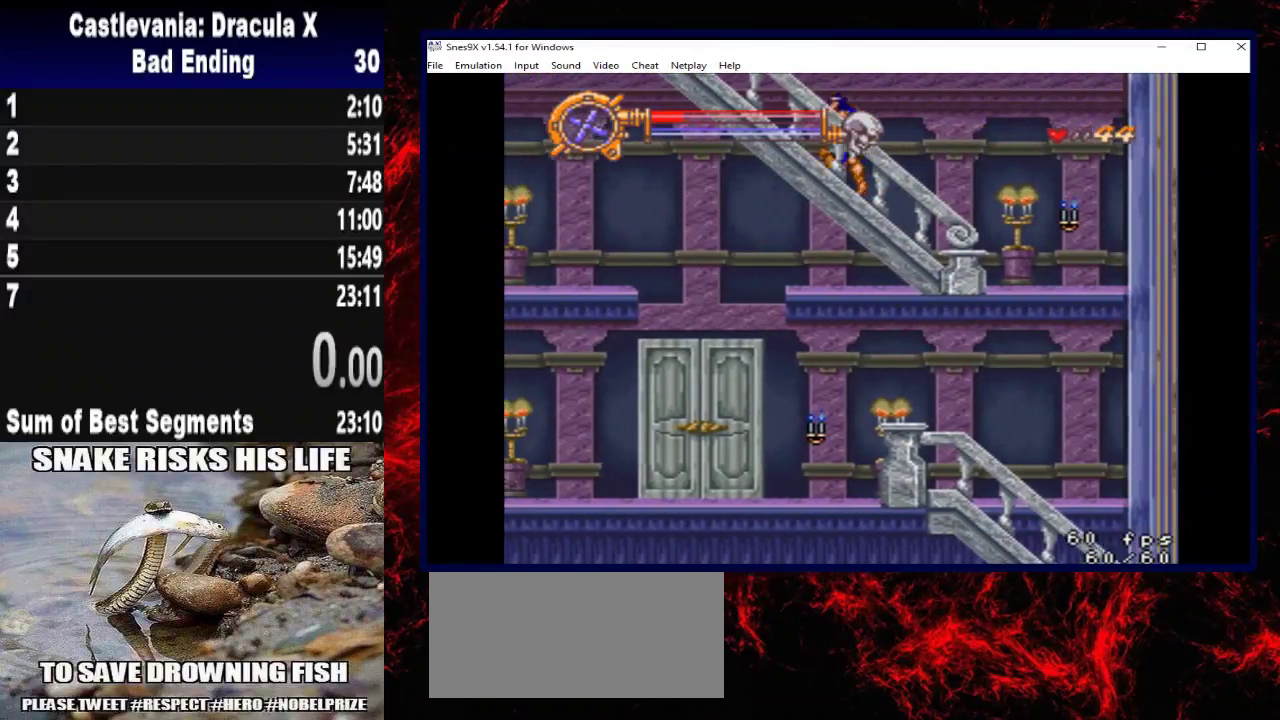
{"buttons": ["DPAD_UP", "DPAD_LEFT"], "right_stick": "center", "events": []}
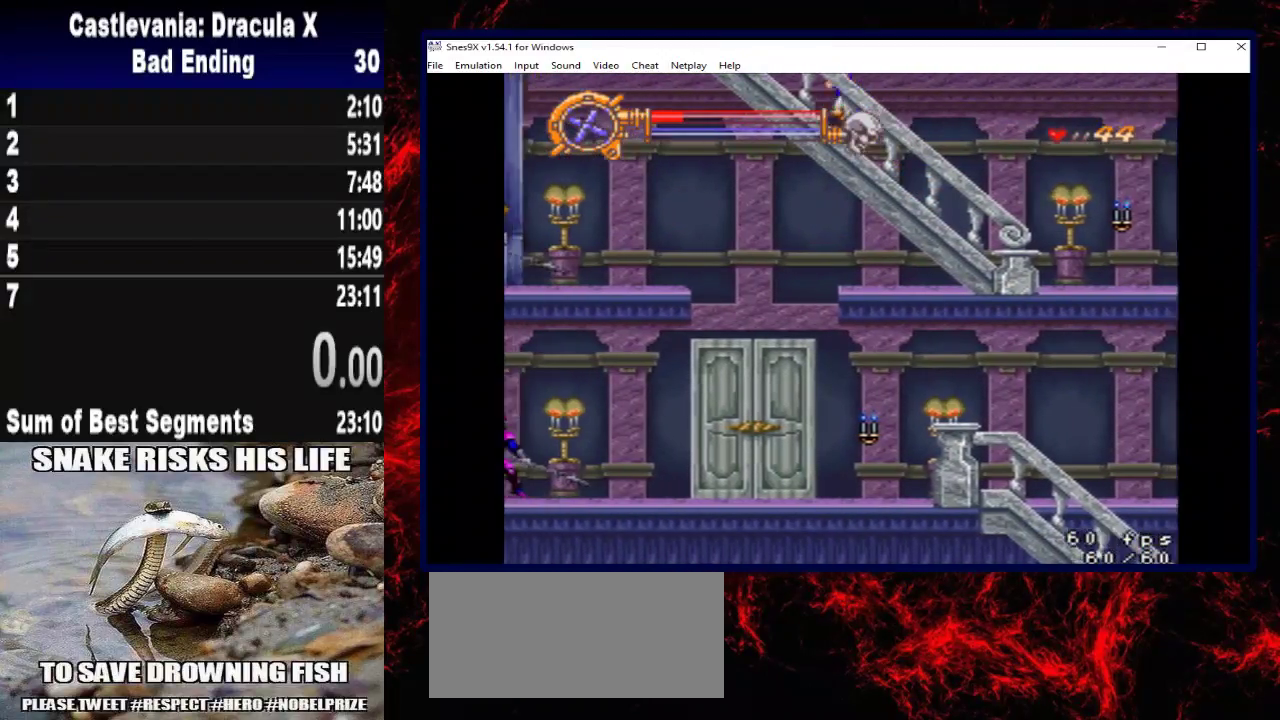
{"buttons": ["DPAD_UP", "DPAD_LEFT"], "right_stick": "center", "events": []}
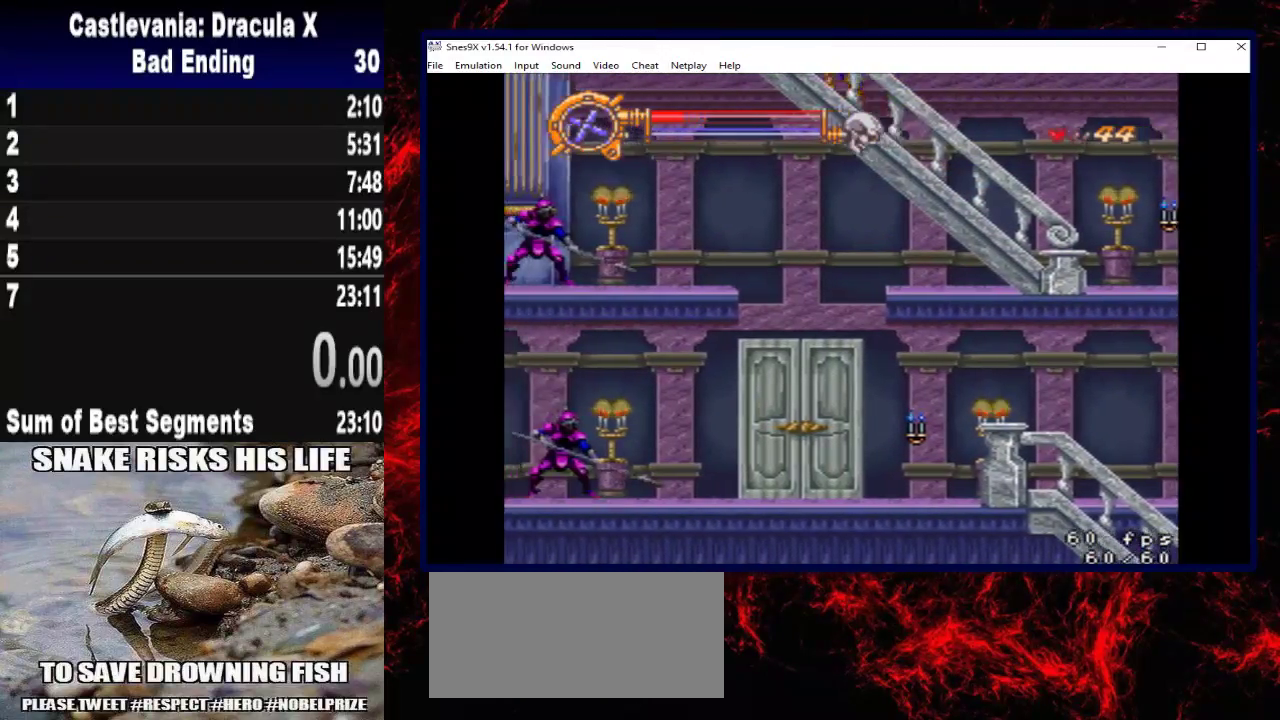
{"buttons": ["DPAD_UP", "DPAD_LEFT"], "right_stick": "center", "events": []}
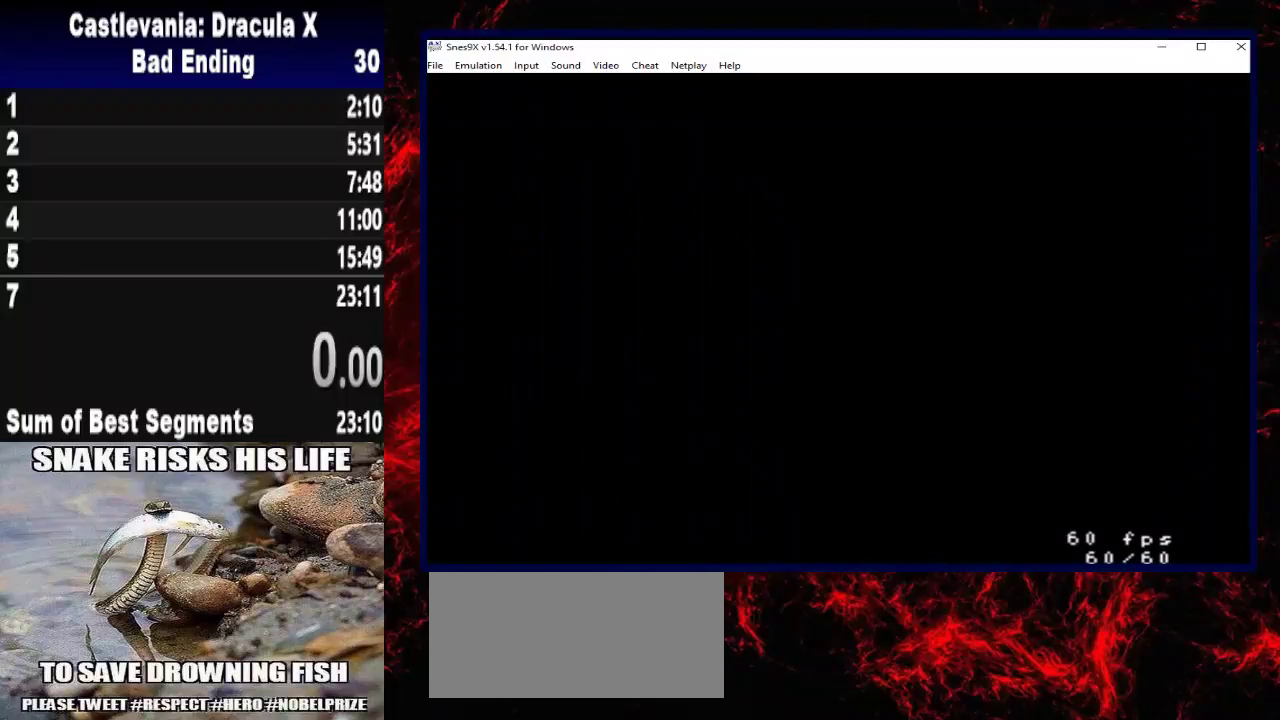
{"buttons": ["DPAD_UP"], "right_stick": "center", "events": [[300, "DPAD_LEFT", "up"]]}
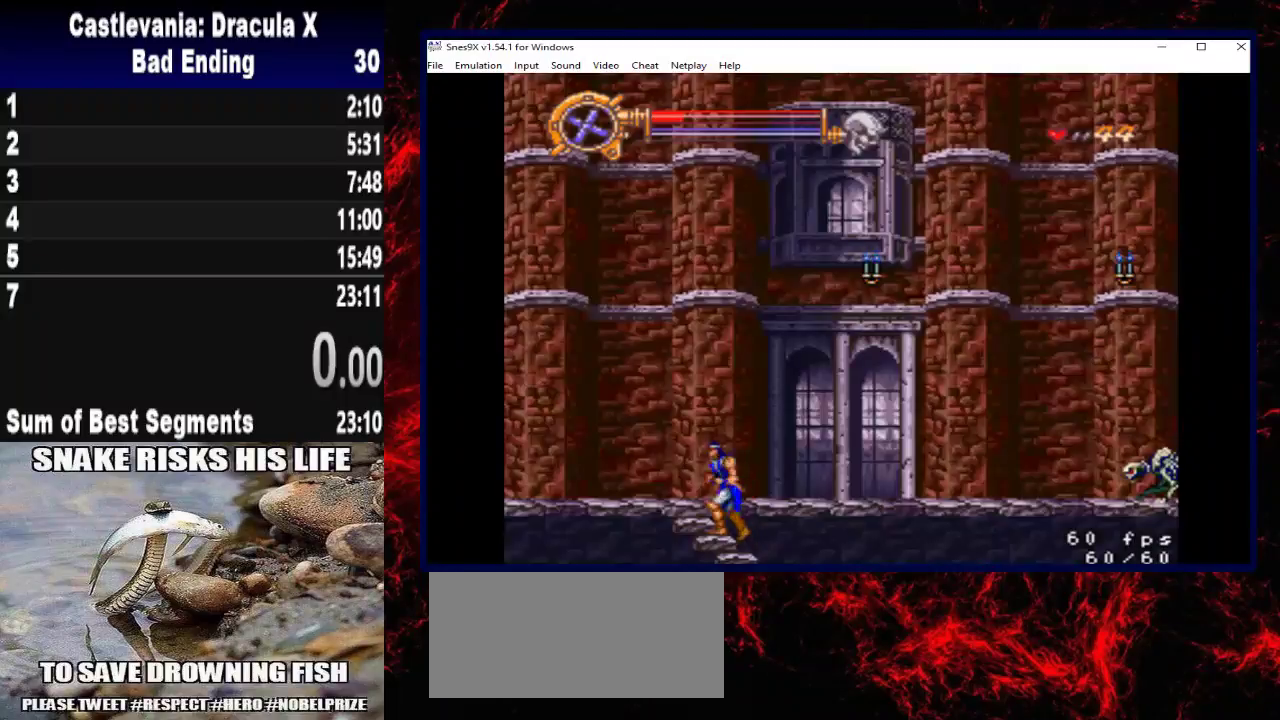
{"buttons": ["DPAD_UP"], "right_stick": "center", "events": []}
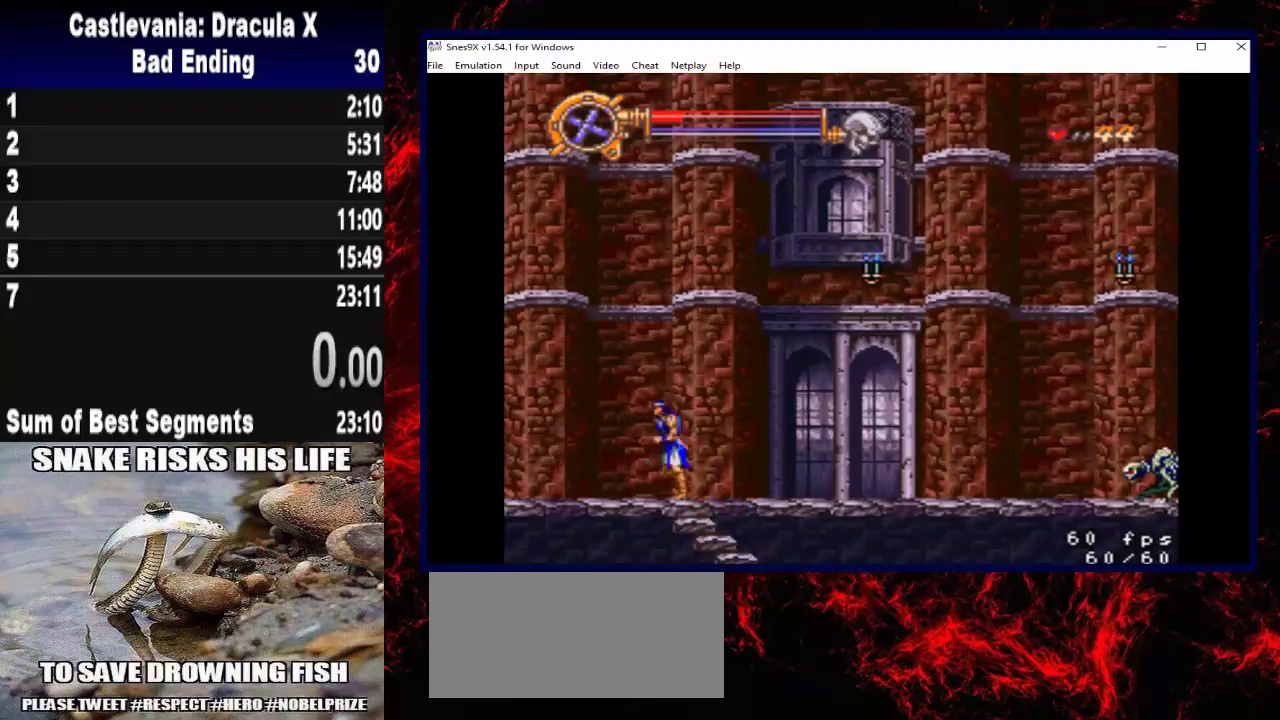
{"buttons": ["DPAD_RIGHT"], "right_stick": "center", "events": [[33, "DPAD_RIGHT", "down"], [33, "DPAD_UP", "up"]]}
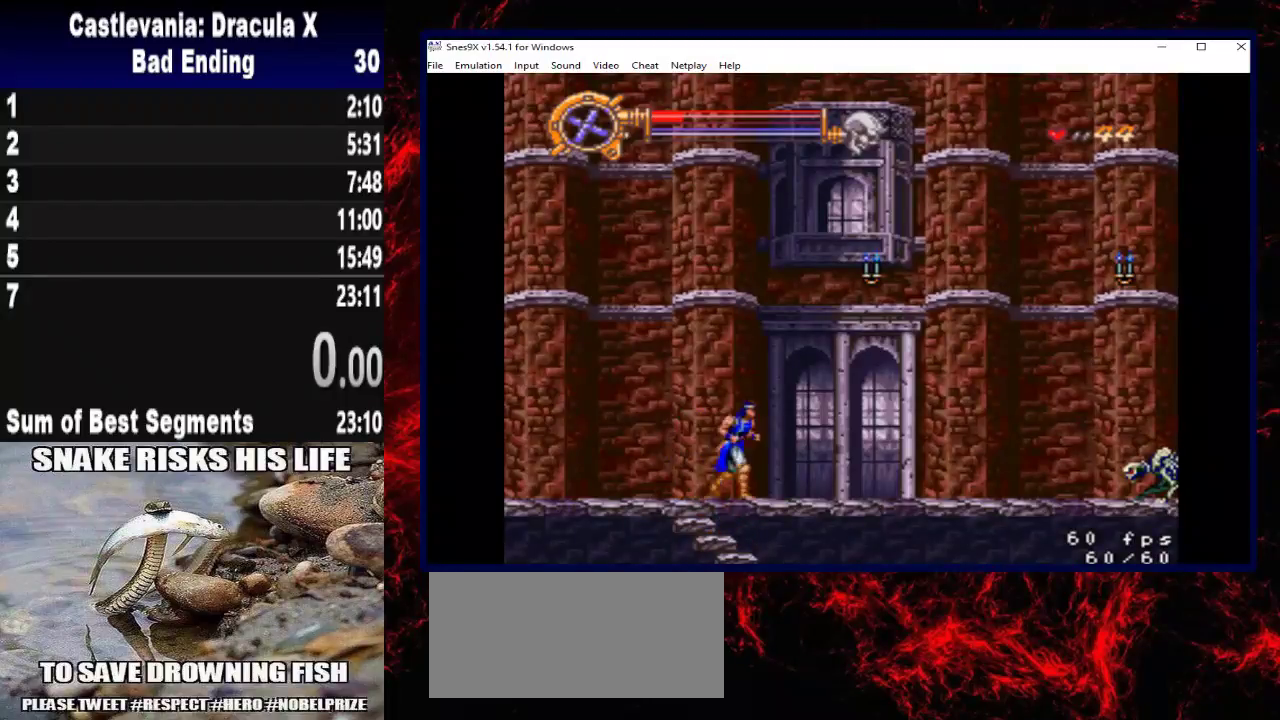
{"buttons": ["DPAD_RIGHT"], "right_stick": "center", "events": [[167, "A", "down"], [300, "A", "up"]]}
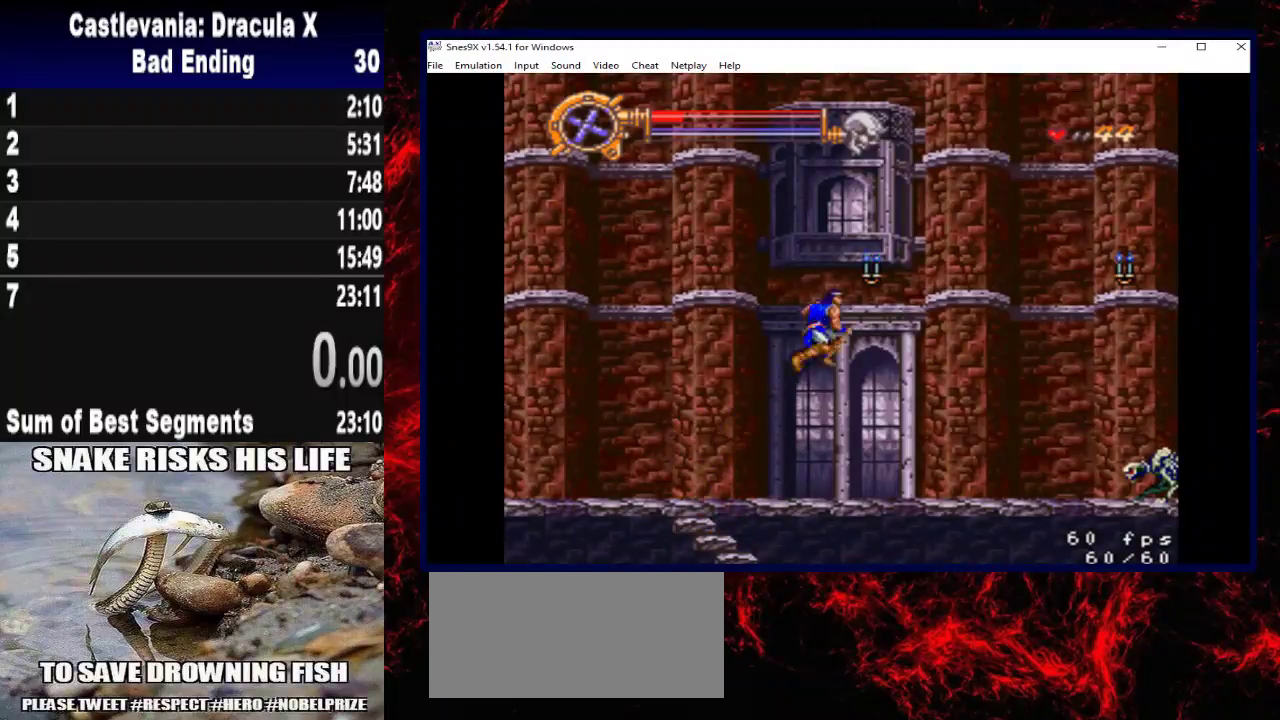
{"buttons": ["DPAD_DOWN", "DPAD_RIGHT"], "right_stick": "center", "events": [[333, "DPAD_DOWN", "down"]]}
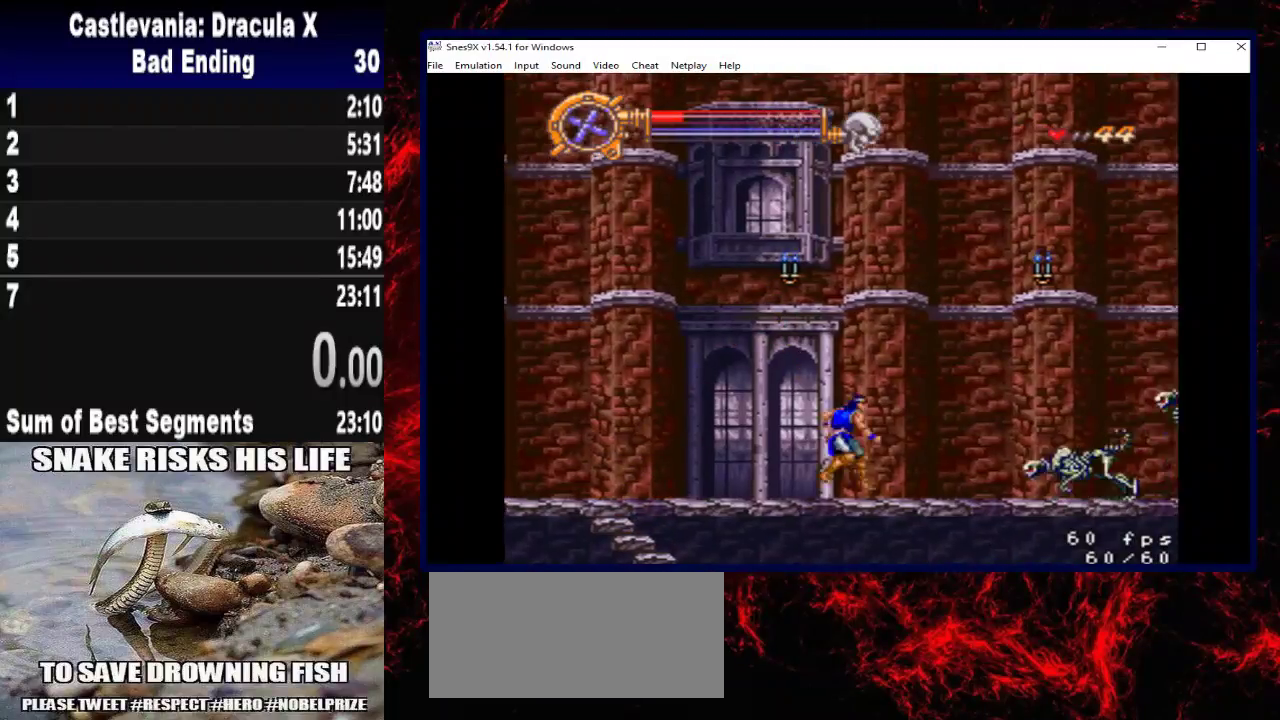
{"buttons": ["DPAD_UP", "DPAD_RIGHT"], "right_stick": "center", "events": [[67, "X", "down"], [300, "X", "up"], [433, "DPAD_DOWN", "up"], [500, "DPAD_UP", "down"]]}
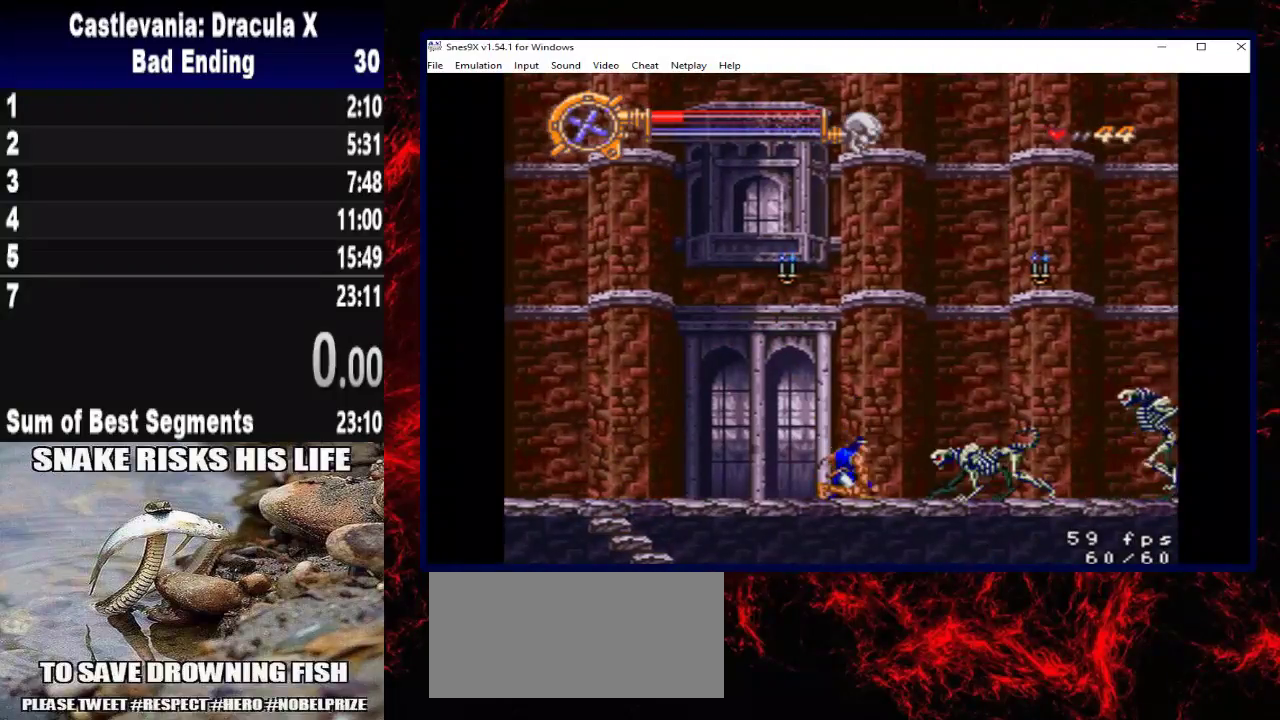
{"buttons": ["DPAD_UP"], "right_stick": "center", "events": [[67, "DPAD_RIGHT", "up"], [100, "X", "down"], [200, "X", "up"], [267, "X", "down"], [367, "X", "up"]]}
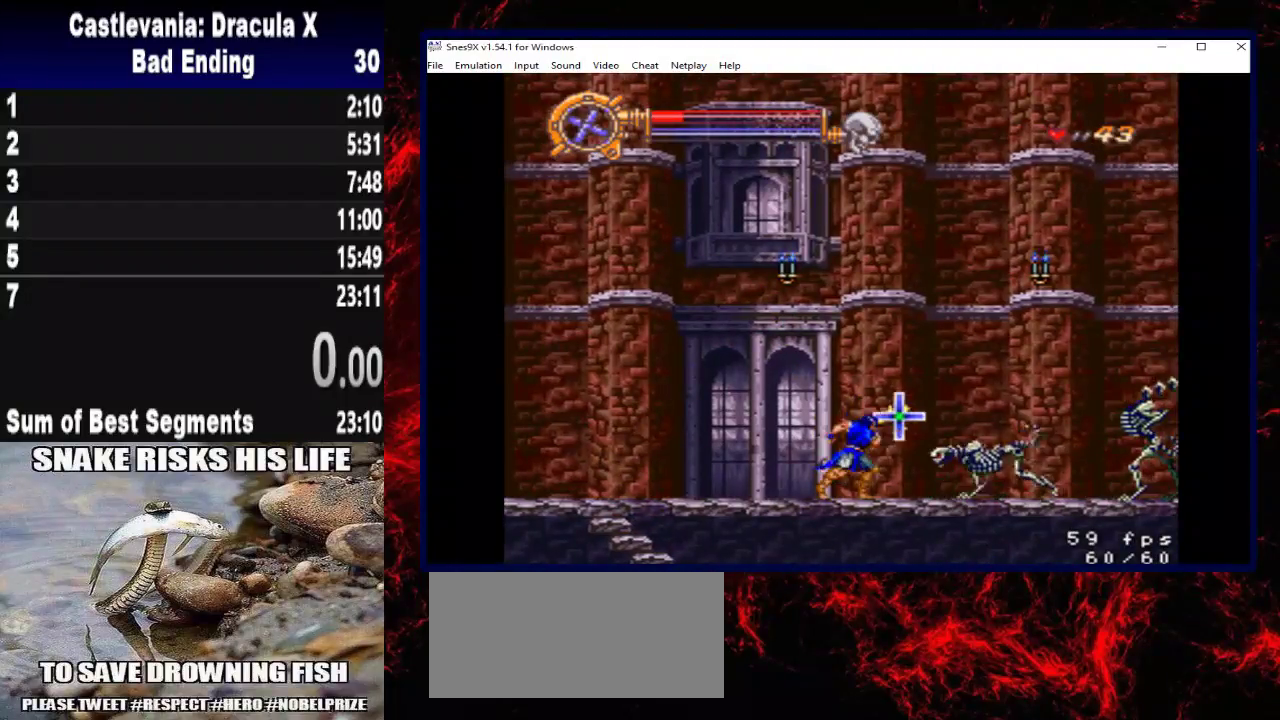
{"buttons": ["DPAD_RIGHT"], "right_stick": "center", "events": [[100, "DPAD_UP", "up"], [167, "DPAD_RIGHT", "down"]]}
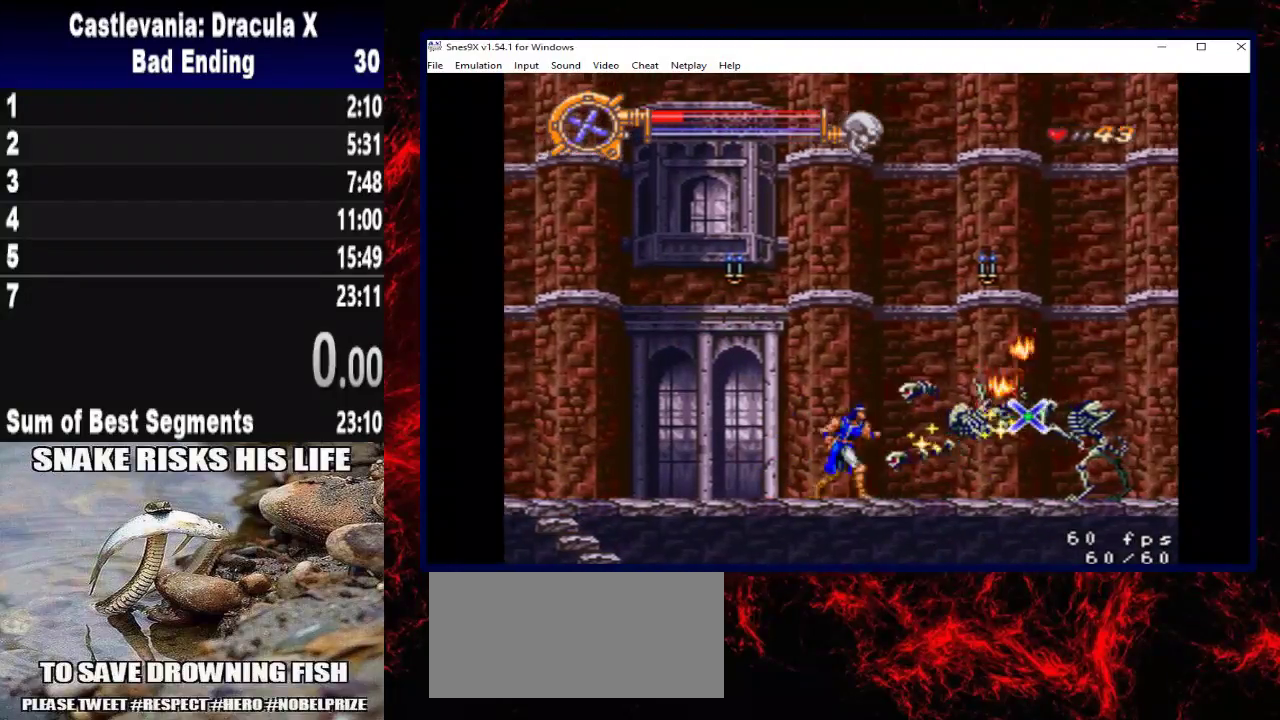
{"buttons": ["DPAD_RIGHT"], "right_stick": "center", "events": []}
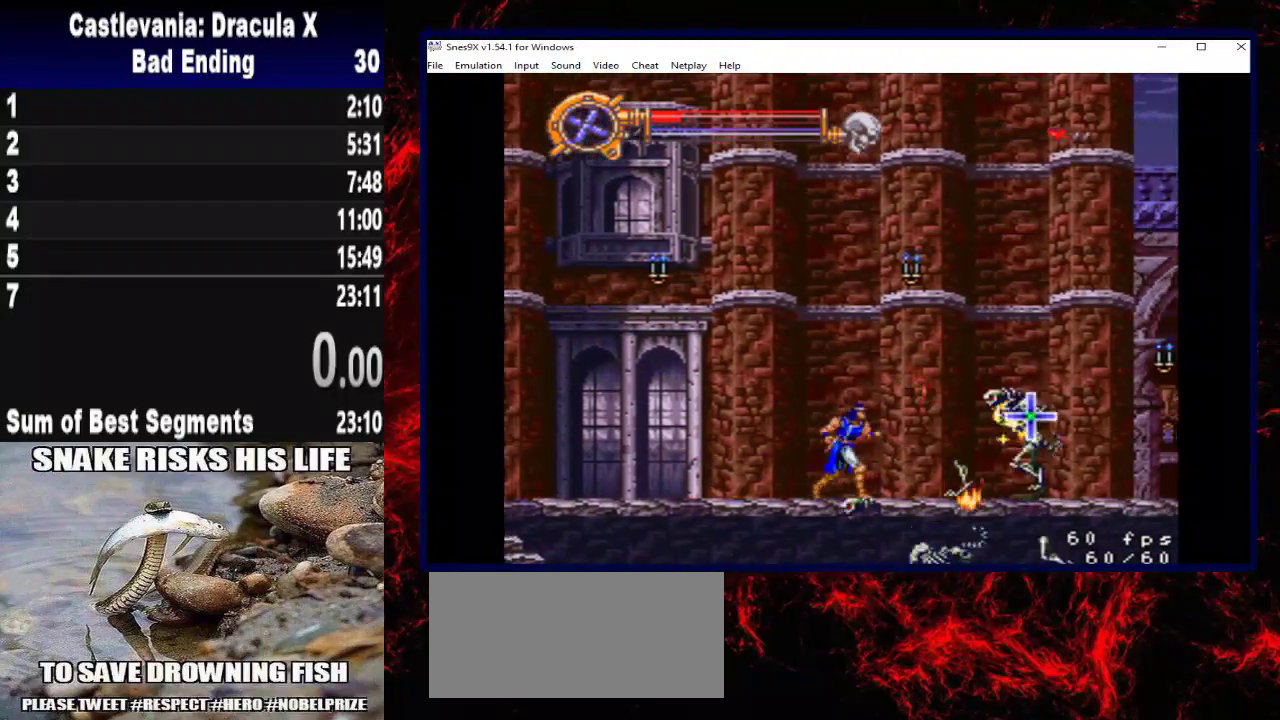
{"buttons": ["DPAD_RIGHT"], "right_stick": "center", "events": [[33, "X", "down"], [300, "X", "up"]]}
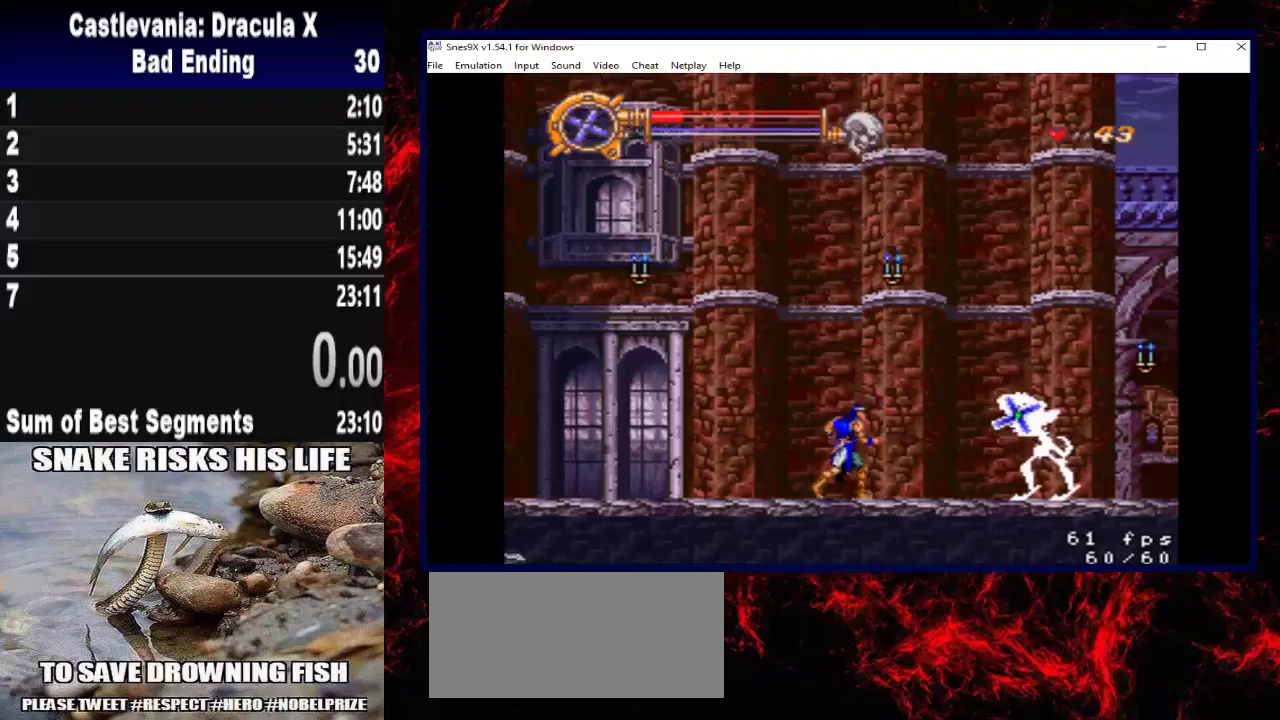
{"buttons": ["DPAD_RIGHT"], "right_stick": "center", "events": [[267, "A", "down"], [433, "A", "up"]]}
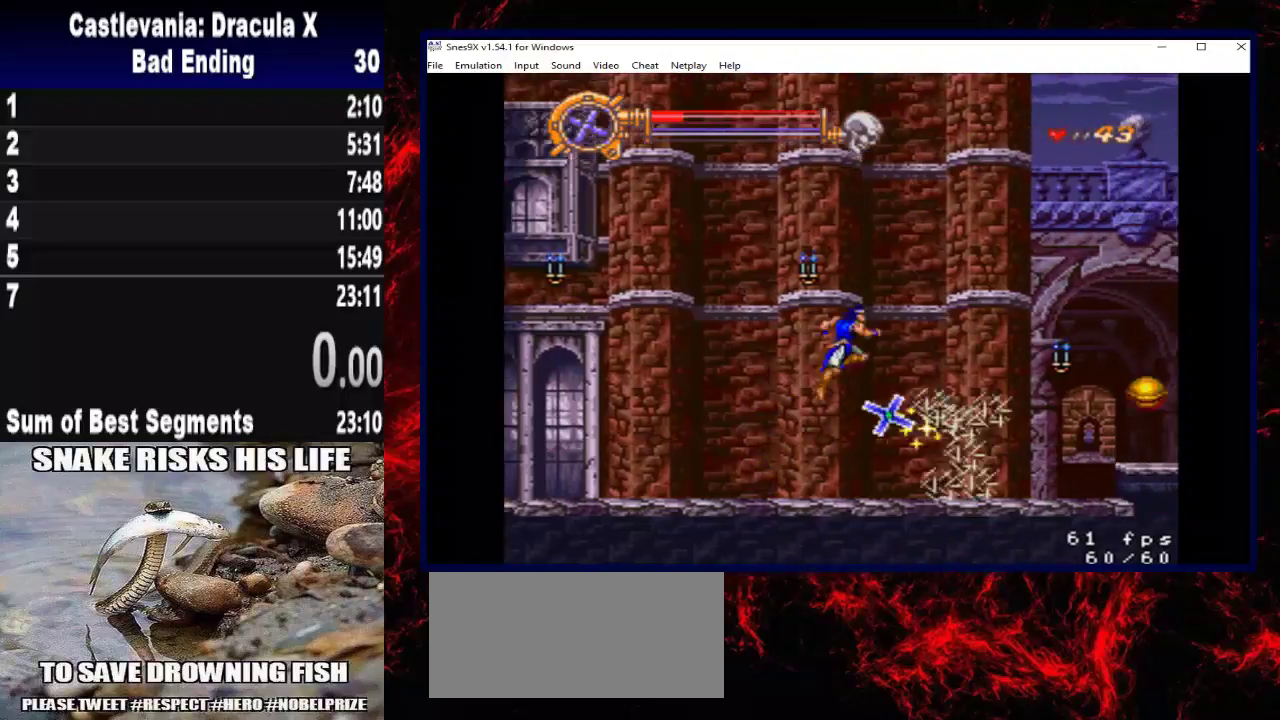
{"buttons": ["DPAD_RIGHT"], "right_stick": "center", "events": [[200, "X", "down"], [400, "X", "up"]]}
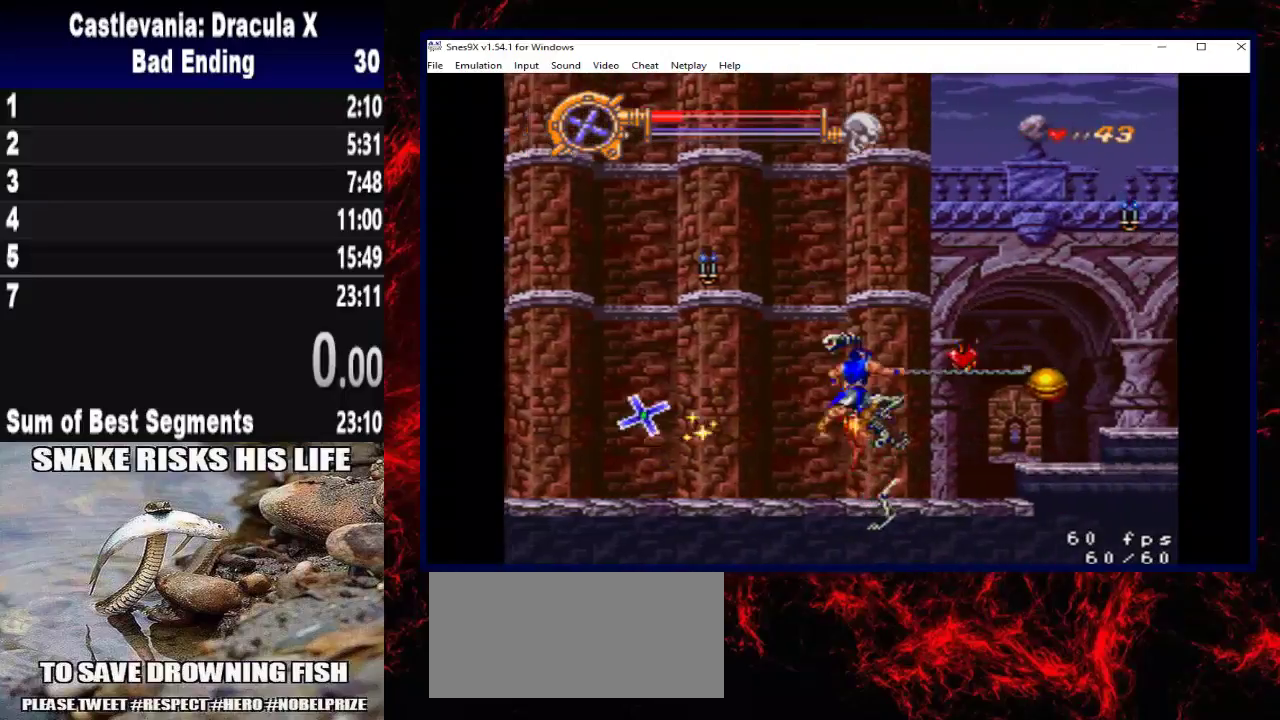
{"buttons": ["DPAD_RIGHT"], "right_stick": "center", "events": []}
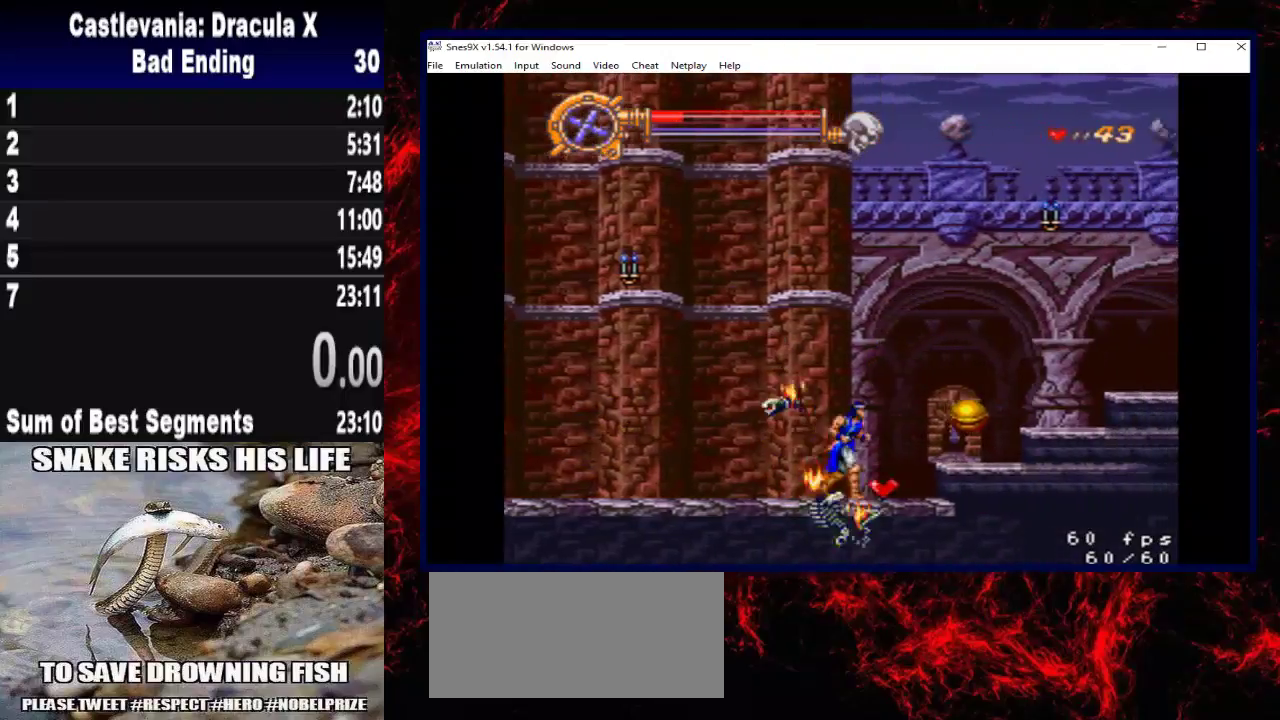
{"buttons": ["DPAD_RIGHT"], "right_stick": "center", "events": [[133, "DPAD_DOWN", "down"], [200, "DPAD_RIGHT", "up"], [233, "X", "down"], [267, "DPAD_RIGHT", "down"], [400, "DPAD_DOWN", "up"], [400, "X", "up"]]}
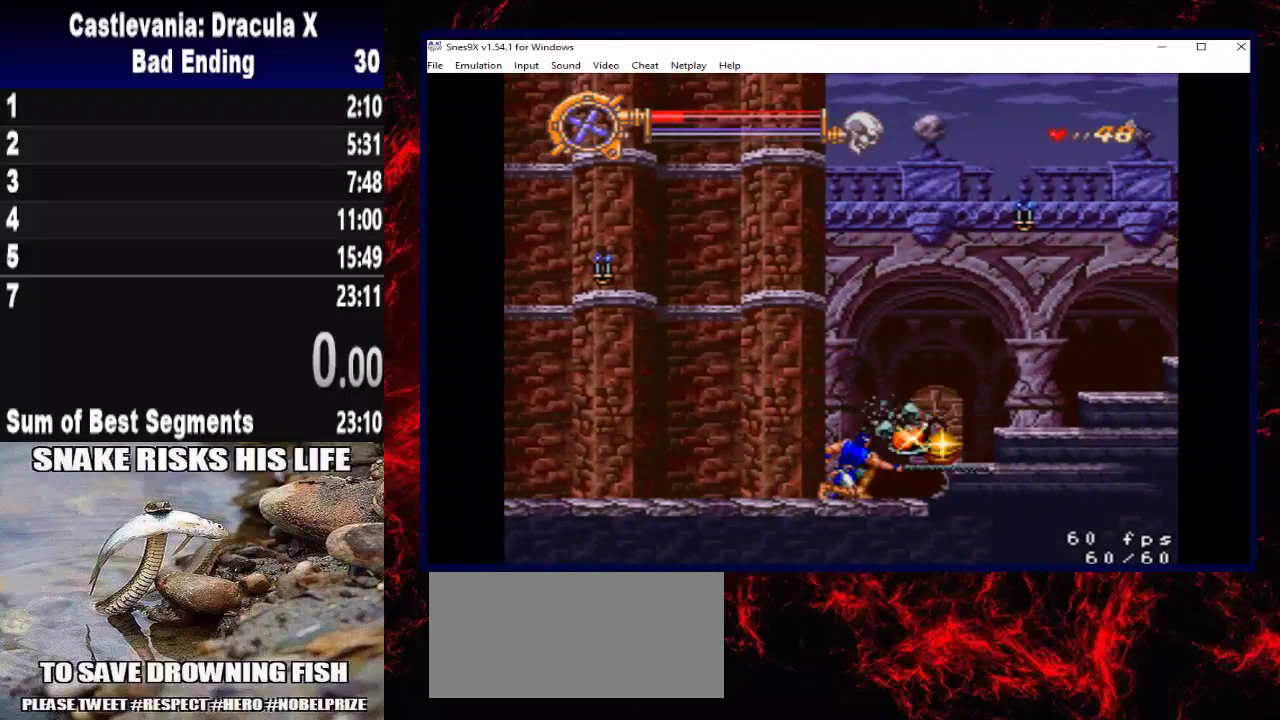
{"buttons": ["DPAD_RIGHT"], "right_stick": "center", "events": []}
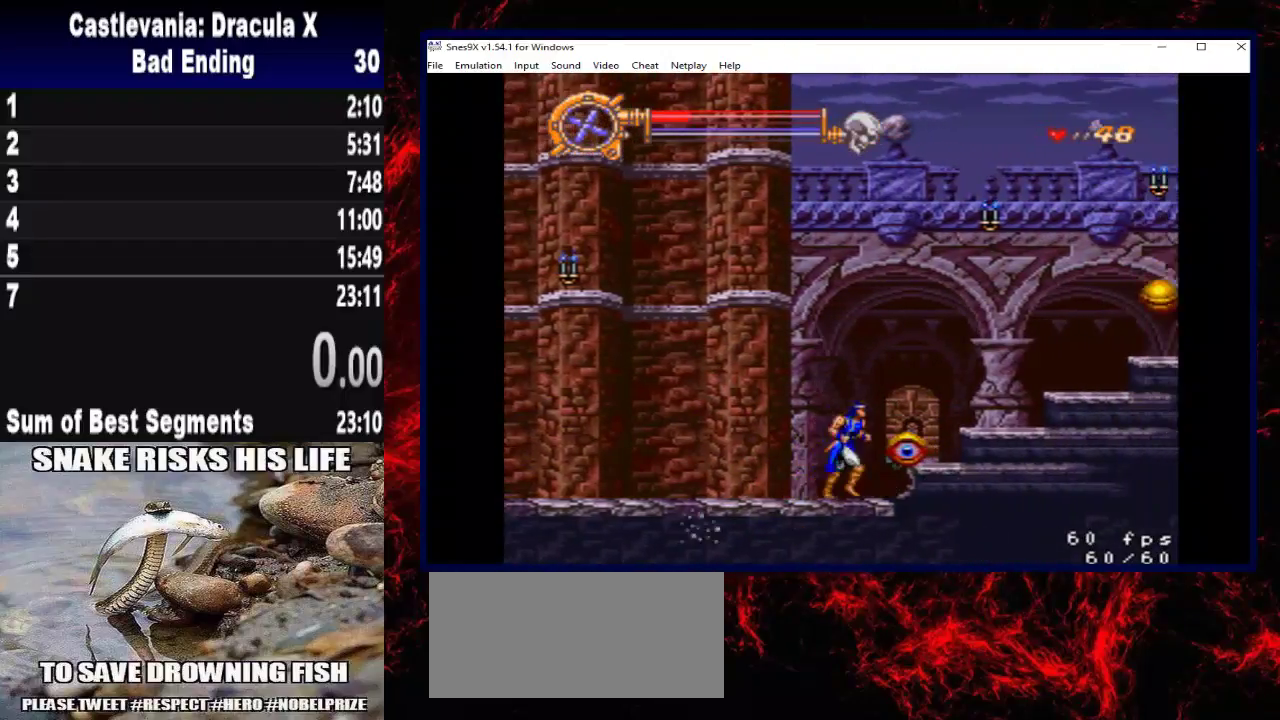
{"buttons": ["DPAD_LEFT"], "right_stick": "center", "events": [[33, "DPAD_RIGHT", "up"], [233, "DPAD_LEFT", "down"]]}
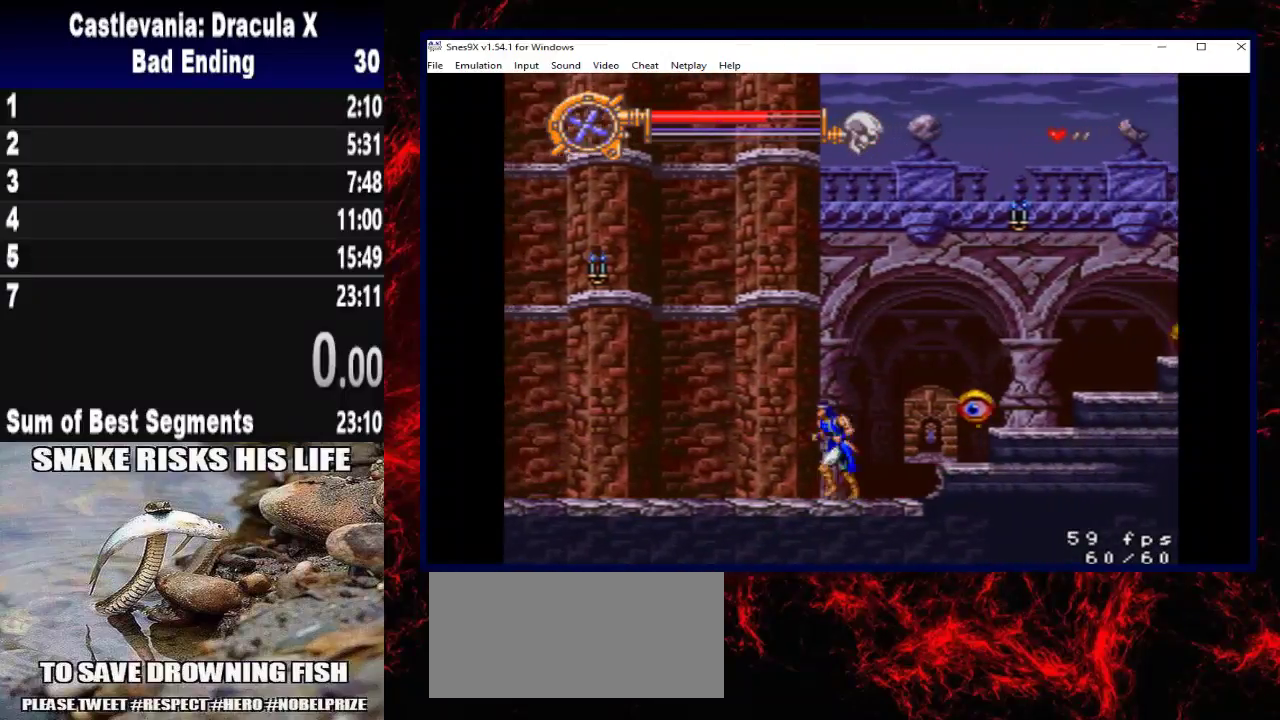
{"buttons": [], "right_stick": "center", "events": [[67, "DPAD_LEFT", "up"], [133, "DPAD_RIGHT", "down"], [267, "DPAD_RIGHT", "up"]]}